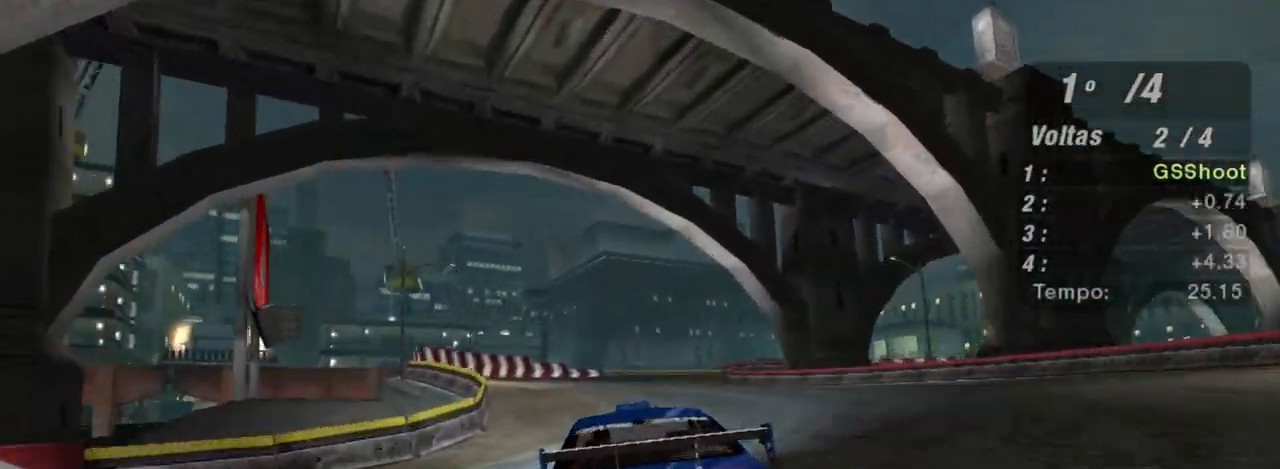
Gameplay with a controller (Xbox layout); each line is a JSON object with the inputs held at the frame after it. "events" lists button and stick changes between this image and that frame as [ms after this image, input, new state], when the widget could be followed in between. Not read: L3.
{"buttons": ["R2"], "left_stick": "up-right", "right_stick": "center", "events": [[200, "left_stick", "center"], [367, "left_stick", "right"], [500, "left_stick", "up-right"]]}
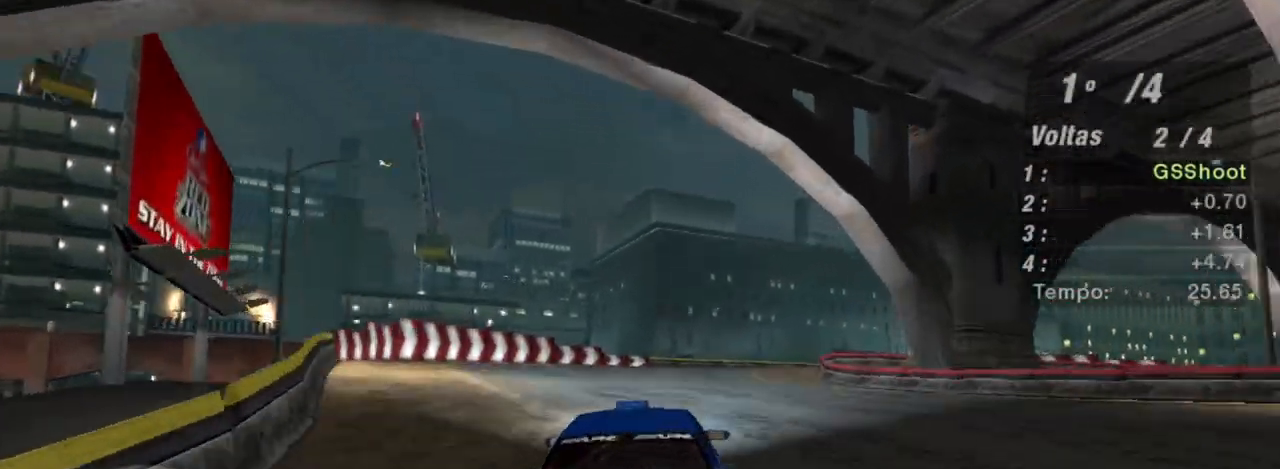
{"buttons": ["R2"], "left_stick": "right", "right_stick": "center", "events": [[100, "left_stick", "center"], [267, "left_stick", "right"]]}
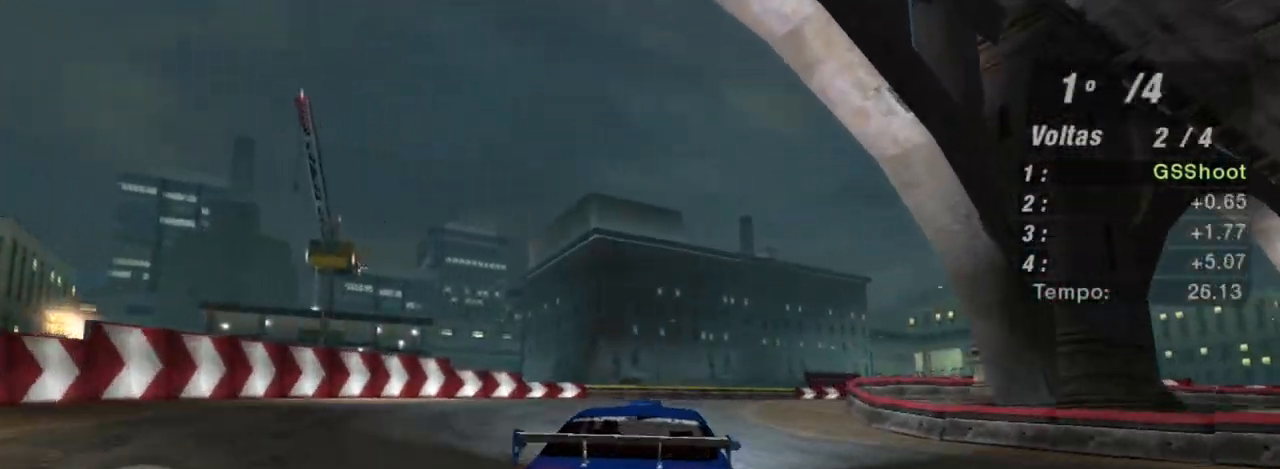
{"buttons": [], "left_stick": "right", "right_stick": "center", "events": [[200, "L2", "down"], [200, "R2", "up"], [467, "L2", "up"]]}
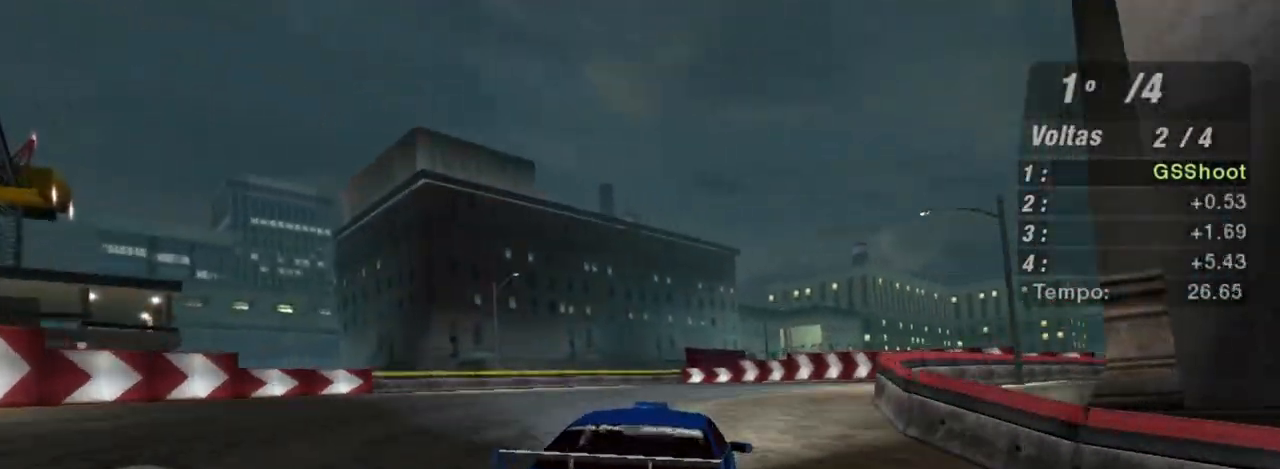
{"buttons": [], "left_stick": "right", "right_stick": "center", "events": [[367, "left_stick", "center"], [467, "left_stick", "right"]]}
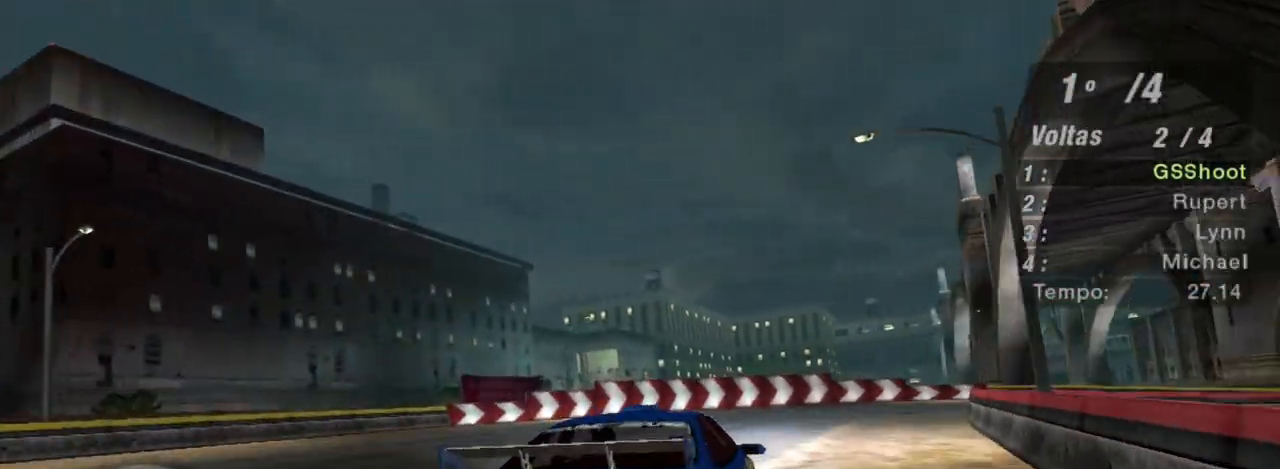
{"buttons": ["L1"], "left_stick": "right", "right_stick": "center", "events": [[467, "L1", "down"]]}
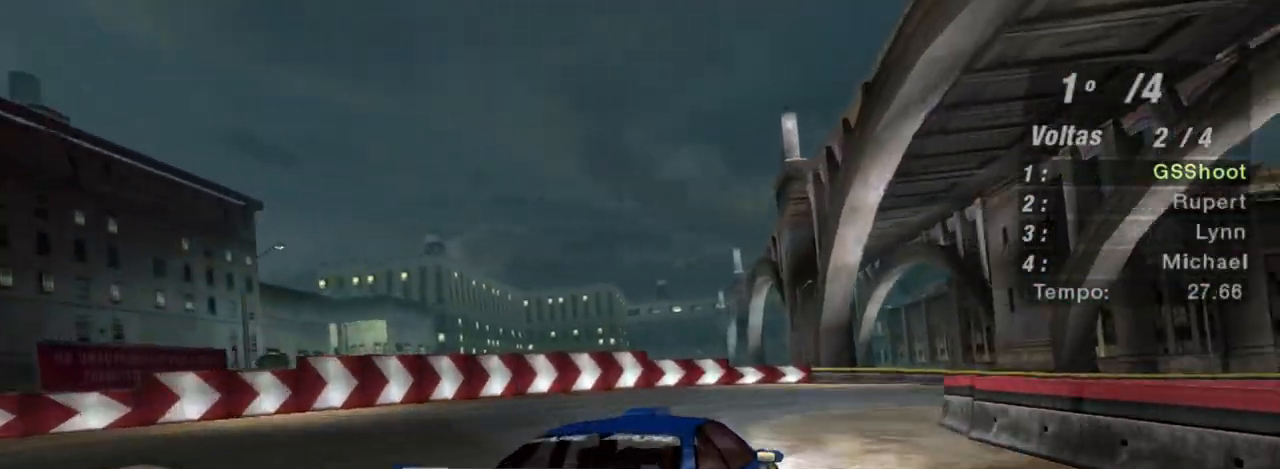
{"buttons": ["R2"], "left_stick": "right", "right_stick": "center", "events": [[100, "L1", "up"], [167, "R2", "down"]]}
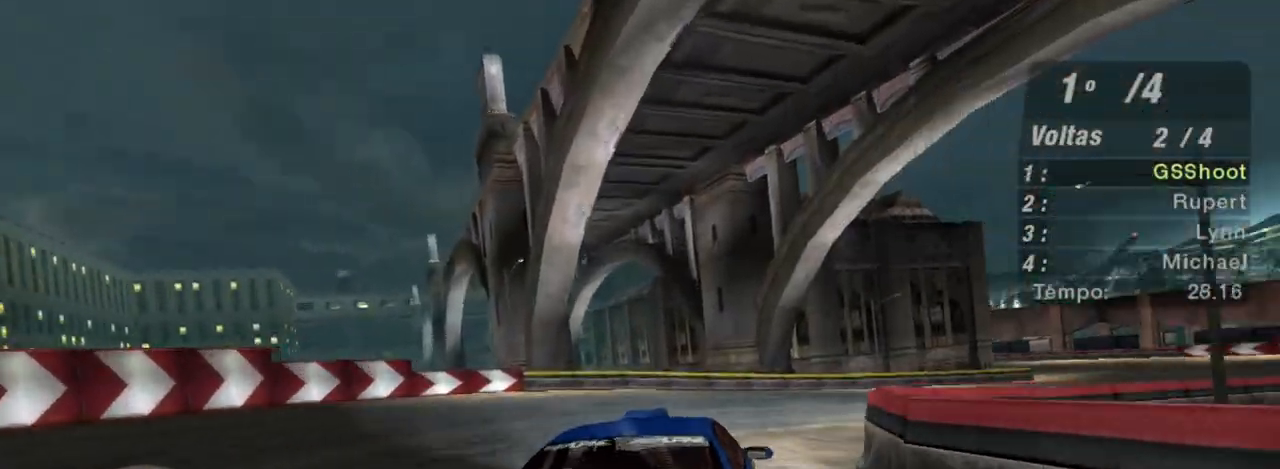
{"buttons": ["R2"], "left_stick": "center", "right_stick": "center", "events": [[400, "left_stick", "center"]]}
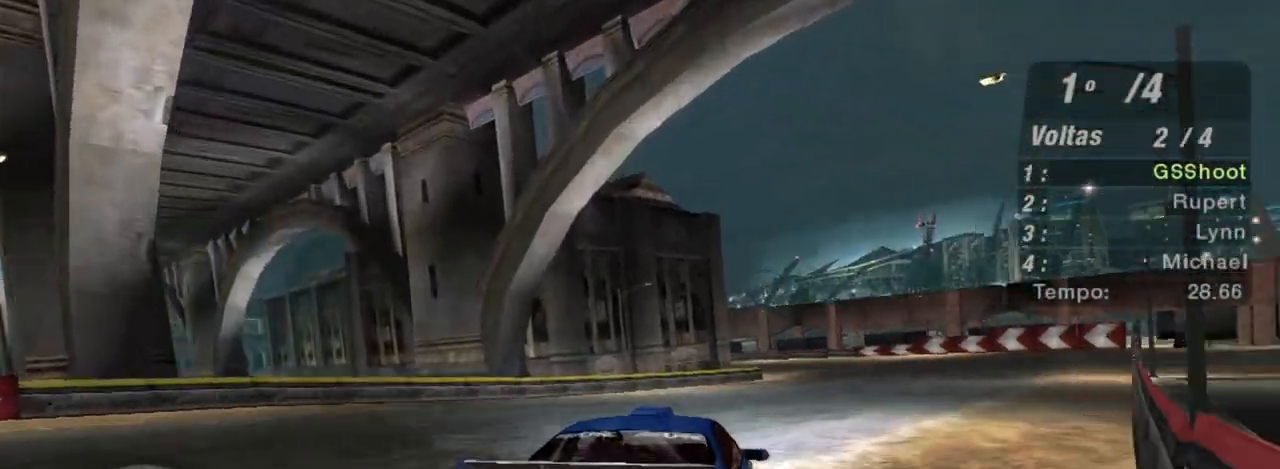
{"buttons": ["R2"], "left_stick": "center", "right_stick": "center", "events": [[67, "left_stick", "up-right"], [467, "left_stick", "center"]]}
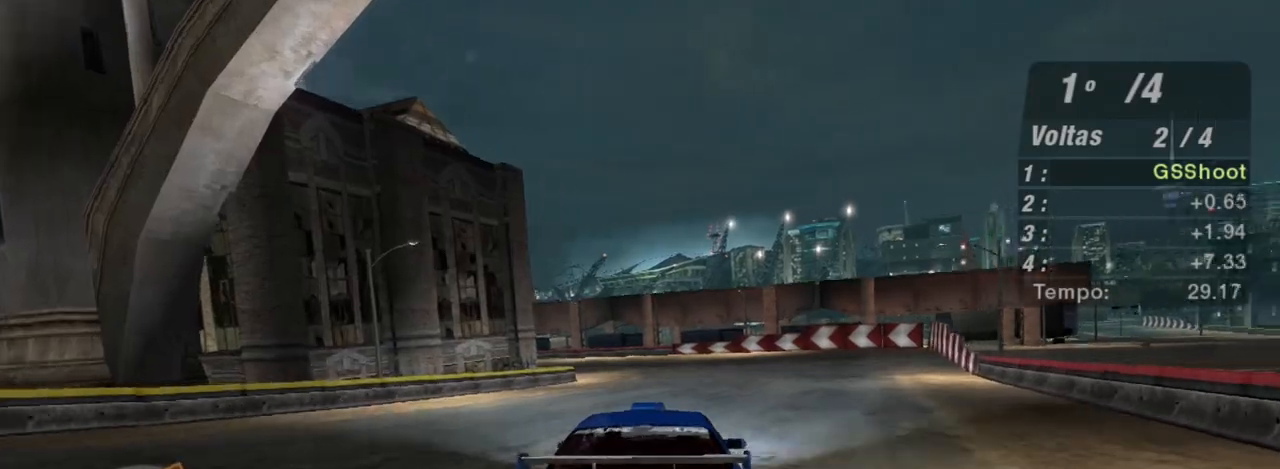
{"buttons": ["R2"], "left_stick": "center", "right_stick": "center", "events": [[233, "left_stick", "left"], [334, "left_stick", "up-left"], [434, "left_stick", "center"]]}
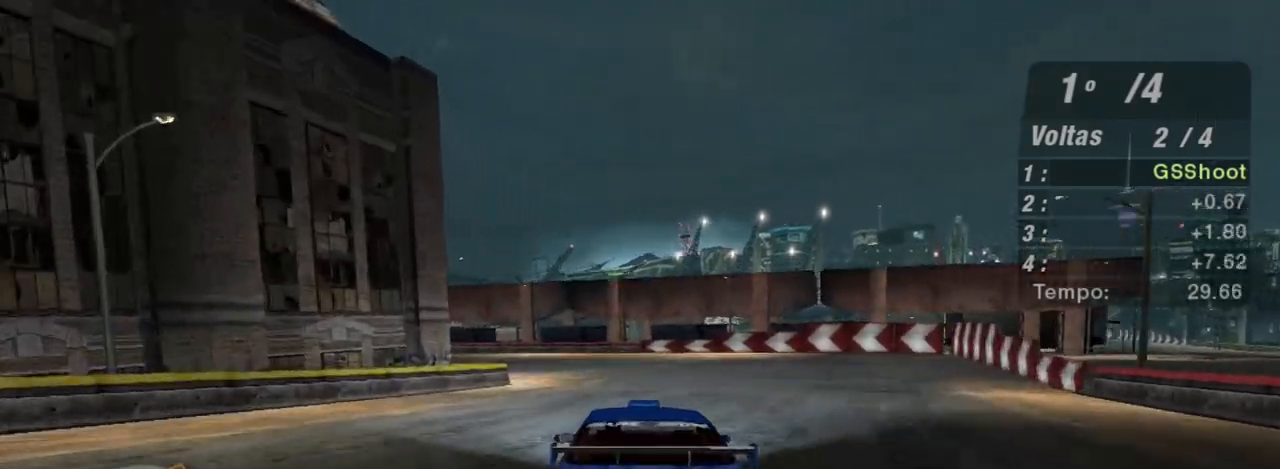
{"buttons": ["R2"], "left_stick": "left", "right_stick": "center", "events": [[100, "left_stick", "left"], [267, "left_stick", "center"], [501, "left_stick", "left"]]}
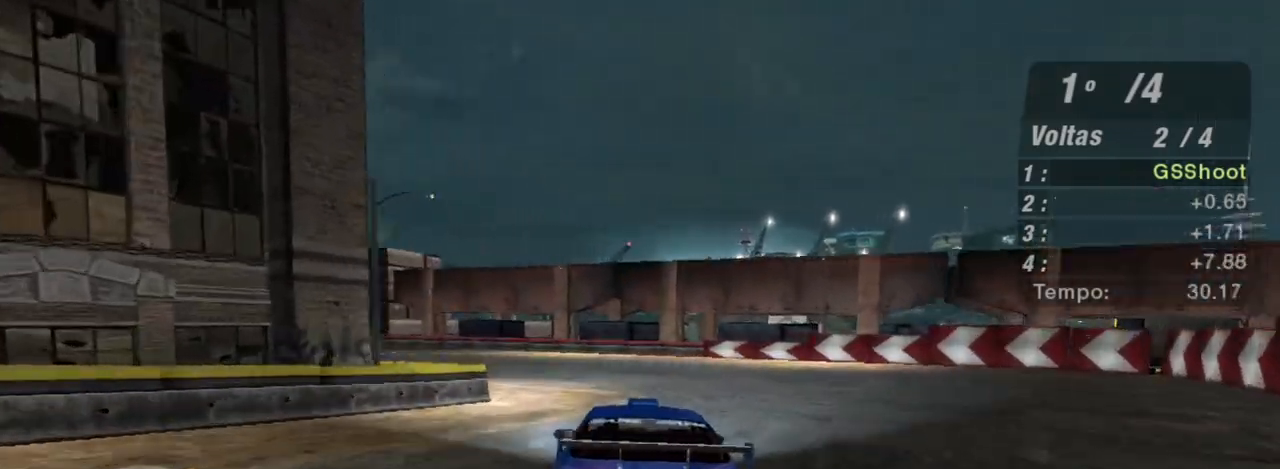
{"buttons": ["R2"], "left_stick": "left", "right_stick": "center", "events": [[300, "R1", "down"], [400, "R1", "up"]]}
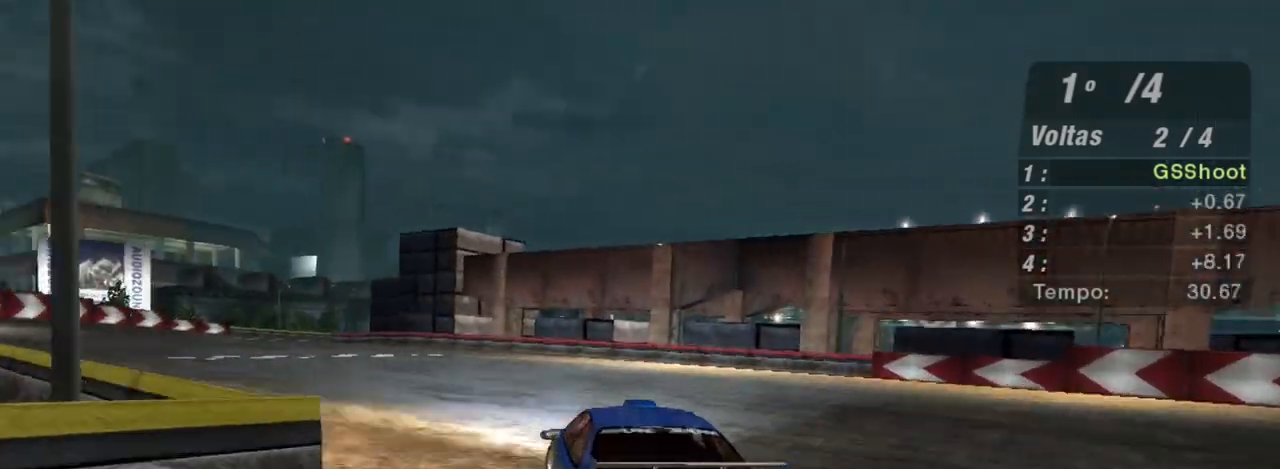
{"buttons": ["R2"], "left_stick": "left", "right_stick": "center", "events": [[334, "left_stick", "center"], [467, "left_stick", "left"]]}
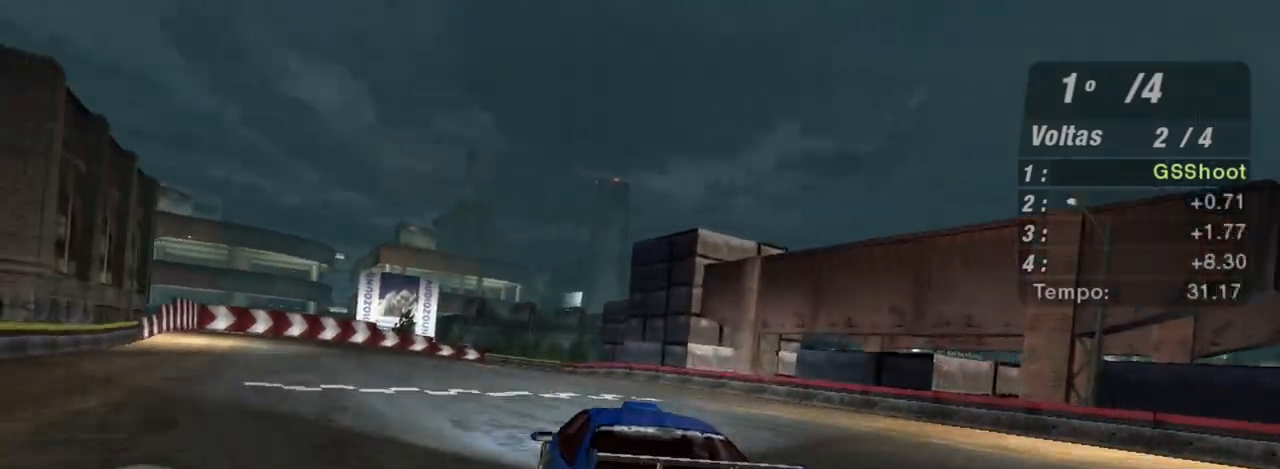
{"buttons": ["R2"], "left_stick": "left", "right_stick": "center", "events": [[133, "left_stick", "center"], [367, "left_stick", "left"]]}
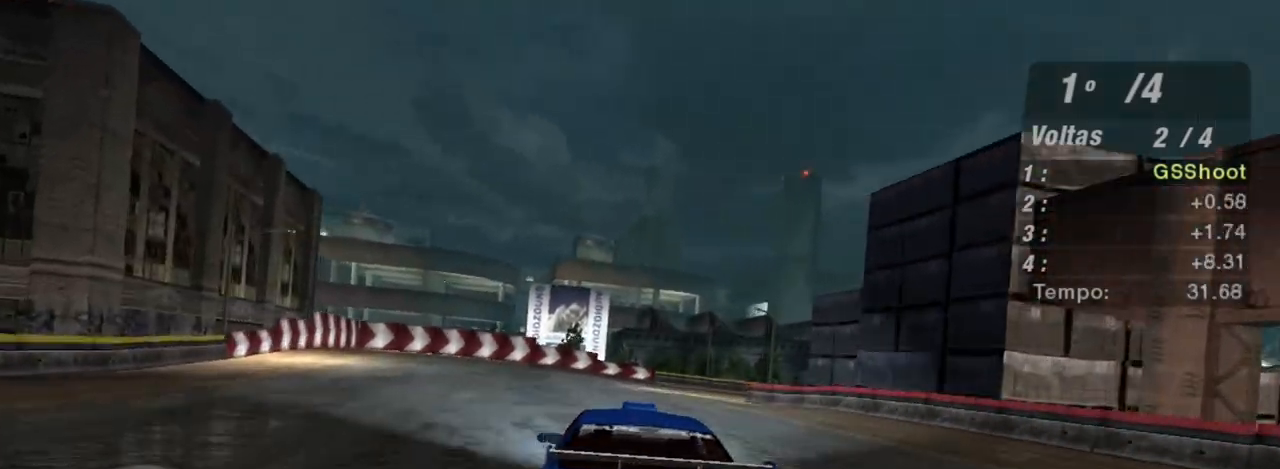
{"buttons": ["R2"], "left_stick": "center", "right_stick": "center", "events": [[167, "left_stick", "center"], [334, "left_stick", "right"], [501, "left_stick", "center"]]}
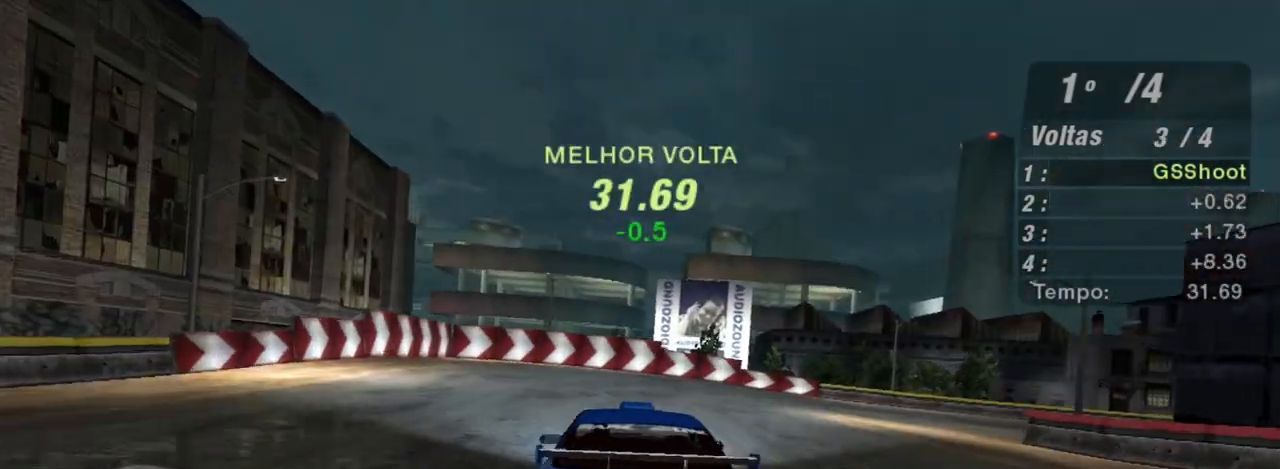
{"buttons": [], "left_stick": "right", "right_stick": "center", "events": [[67, "left_stick", "right"], [133, "R2", "up"], [167, "L2", "down"], [367, "L2", "up"]]}
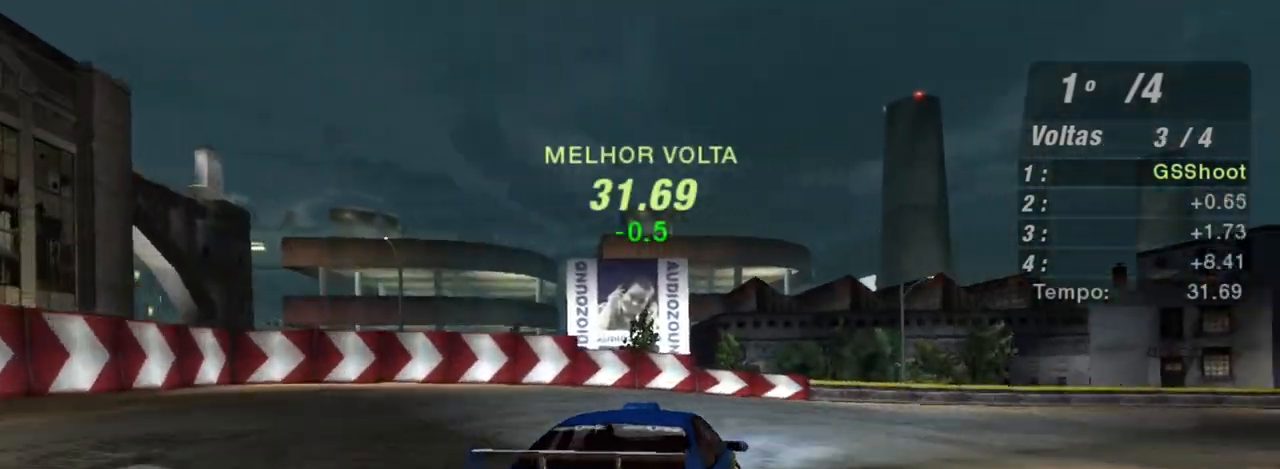
{"buttons": ["R2"], "left_stick": "right", "right_stick": "center", "events": [[201, "R2", "down"]]}
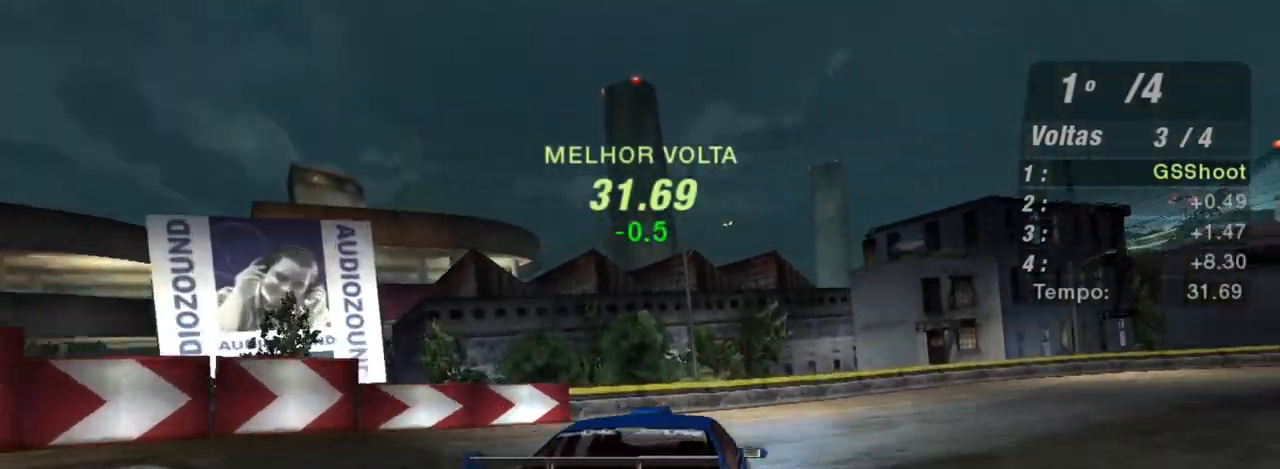
{"buttons": ["R2"], "left_stick": "right", "right_stick": "center", "events": []}
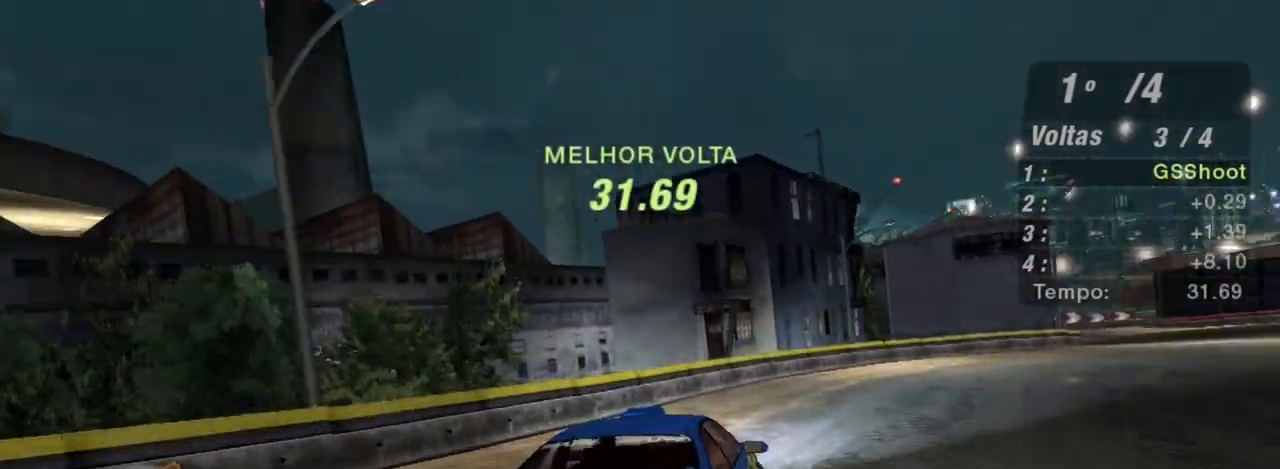
{"buttons": ["R2"], "left_stick": "right", "right_stick": "center", "events": []}
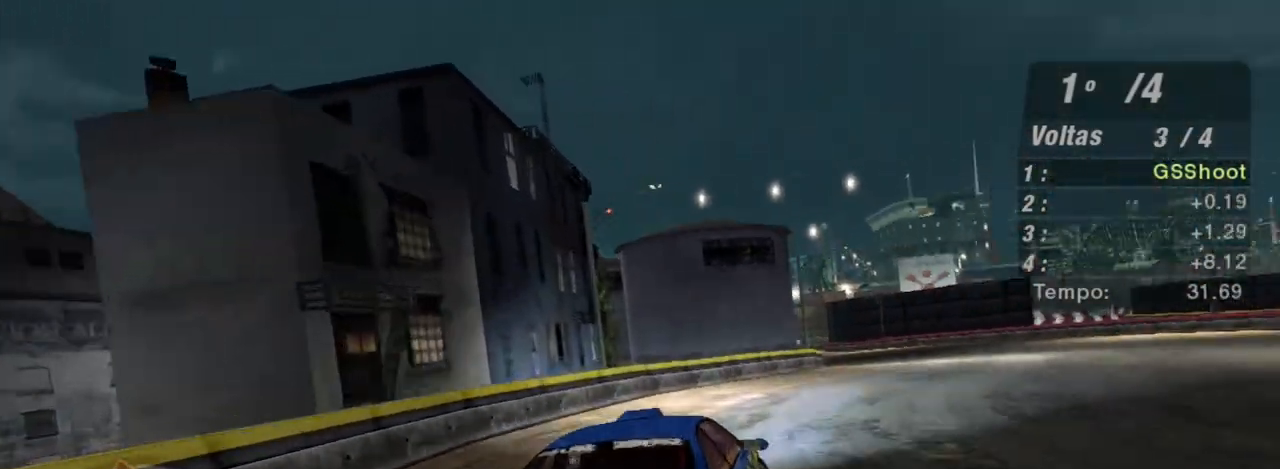
{"buttons": ["R2"], "left_stick": "center", "right_stick": "center", "events": [[67, "left_stick", "up-right"], [300, "left_stick", "up-left"], [500, "left_stick", "center"]]}
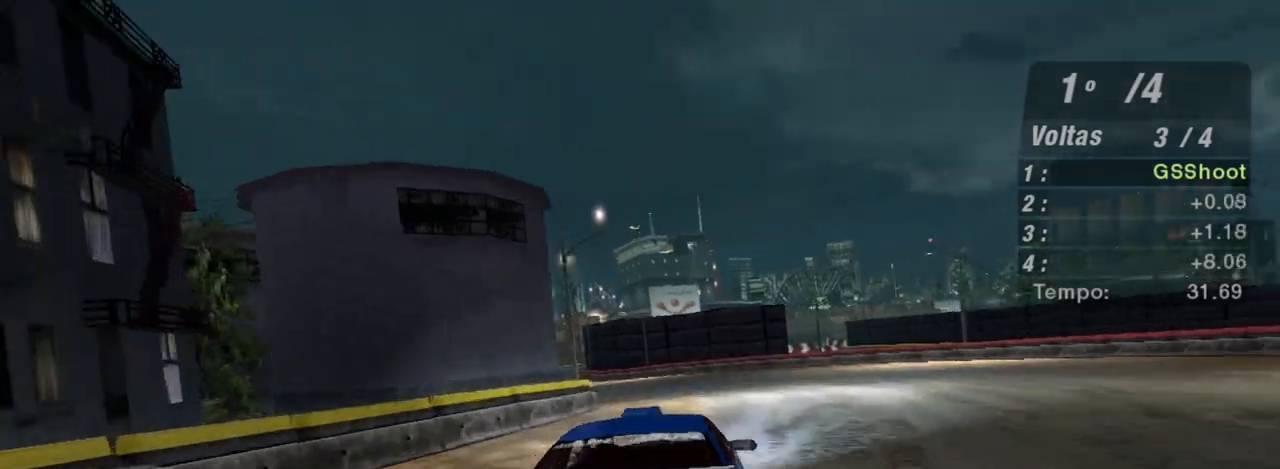
{"buttons": ["R2"], "left_stick": "left", "right_stick": "center", "events": [[434, "left_stick", "left"]]}
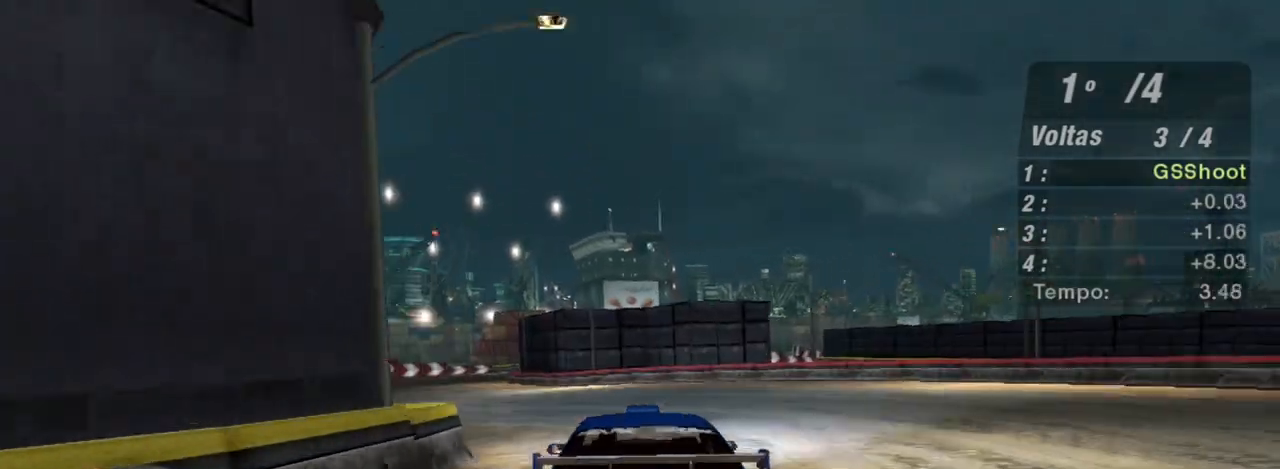
{"buttons": ["R2"], "left_stick": "center", "right_stick": "center", "events": [[233, "left_stick", "center"], [300, "left_stick", "left"], [400, "left_stick", "center"]]}
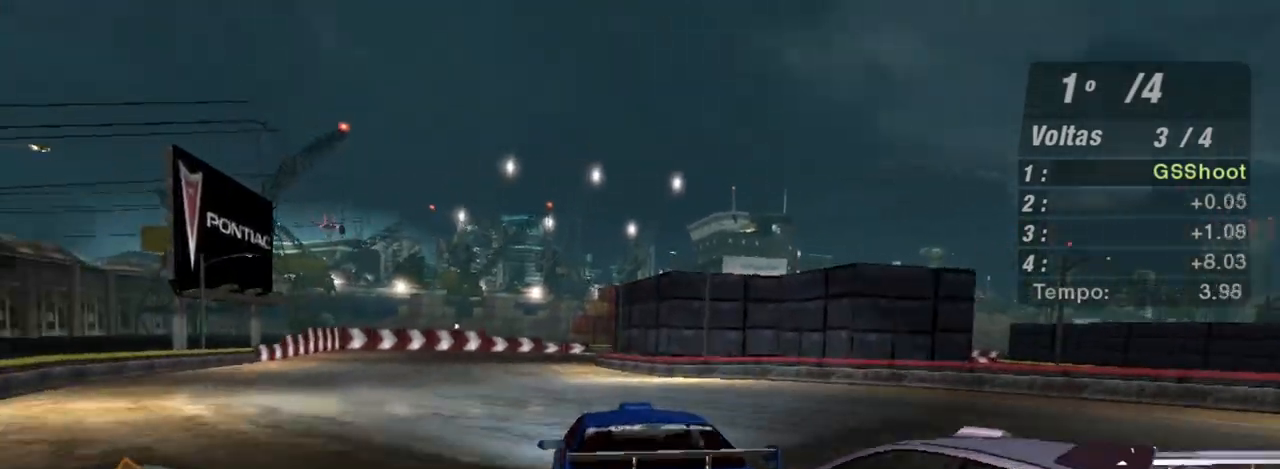
{"buttons": ["R2"], "left_stick": "center", "right_stick": "center", "events": [[67, "left_stick", "left"], [234, "left_stick", "center"]]}
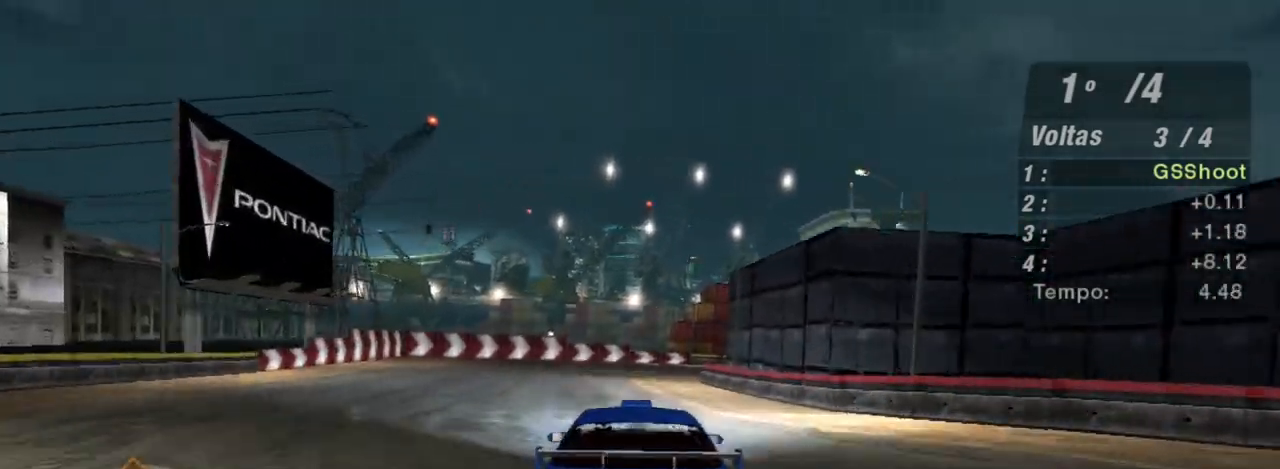
{"buttons": ["R2"], "left_stick": "center", "right_stick": "center", "events": []}
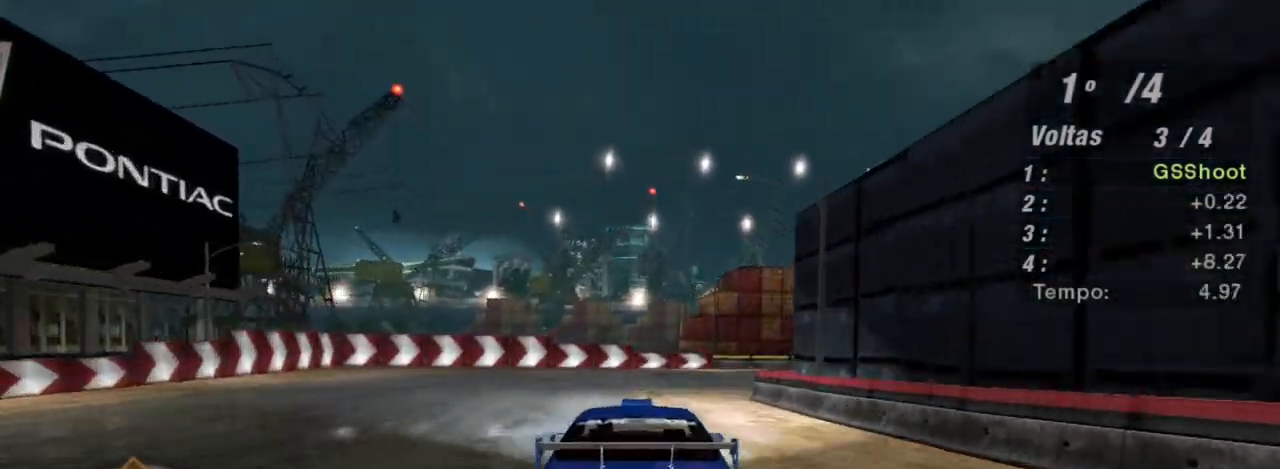
{"buttons": ["R2"], "left_stick": "right", "right_stick": "center", "events": [[67, "L2", "down"], [100, "R2", "up"], [100, "left_stick", "right"], [301, "L2", "up"], [334, "R2", "down"]]}
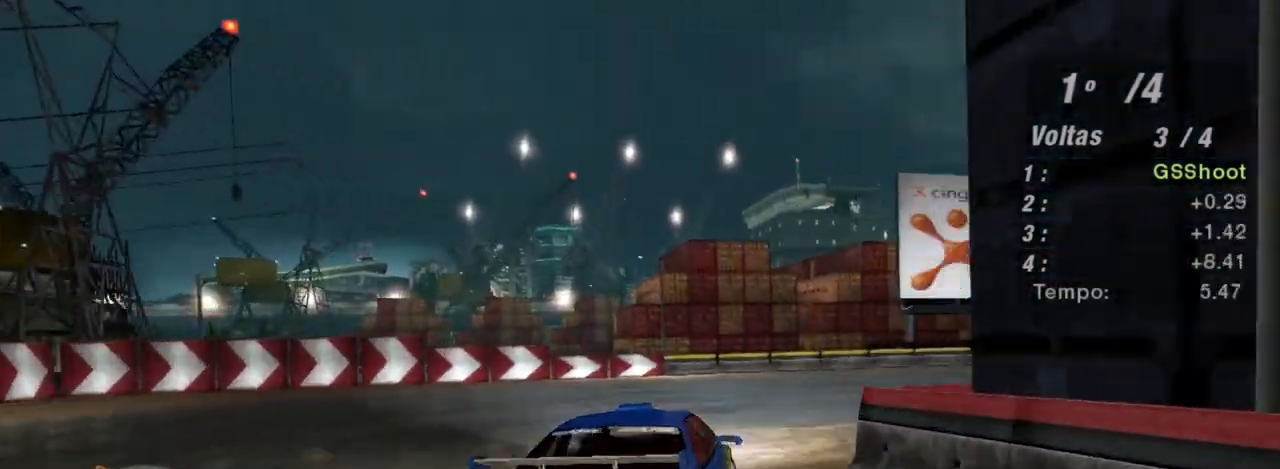
{"buttons": [], "left_stick": "right", "right_stick": "center", "events": [[267, "R2", "up"], [400, "L2", "down"], [467, "L2", "up"]]}
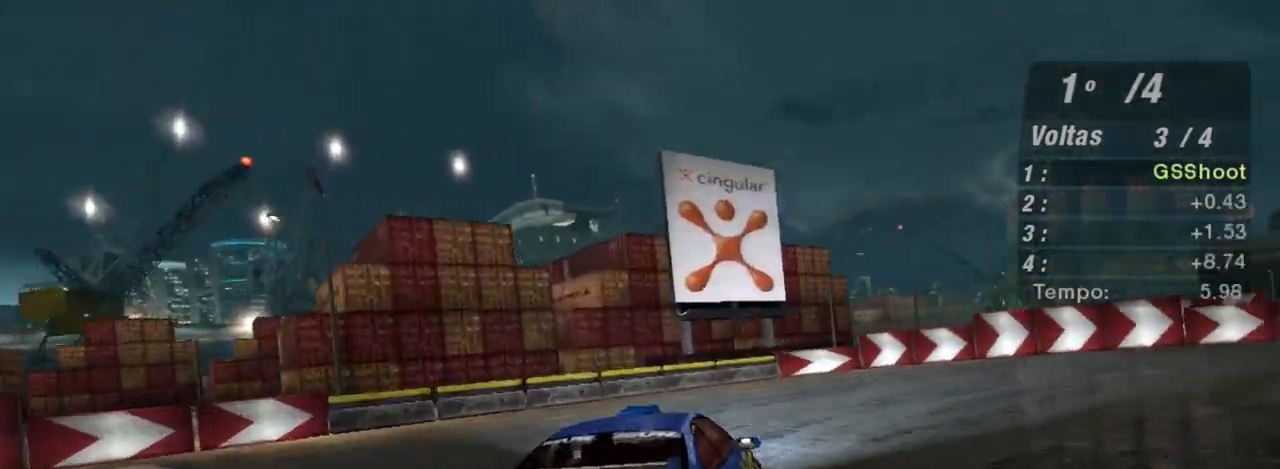
{"buttons": [], "left_stick": "right", "right_stick": "center", "events": [[201, "L1", "down"], [334, "L1", "up"]]}
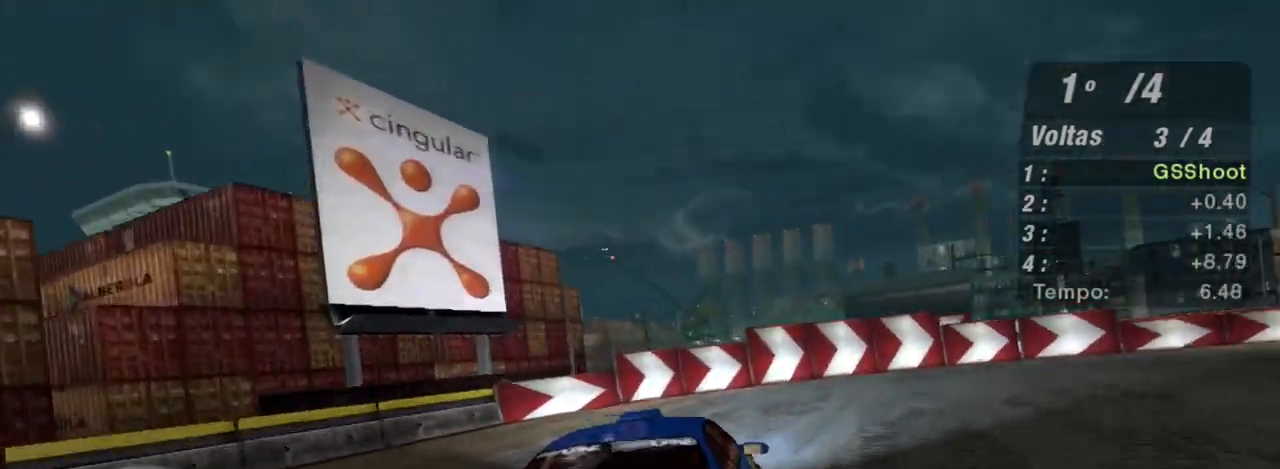
{"buttons": ["R2"], "left_stick": "right", "right_stick": "center", "events": [[400, "R2", "down"]]}